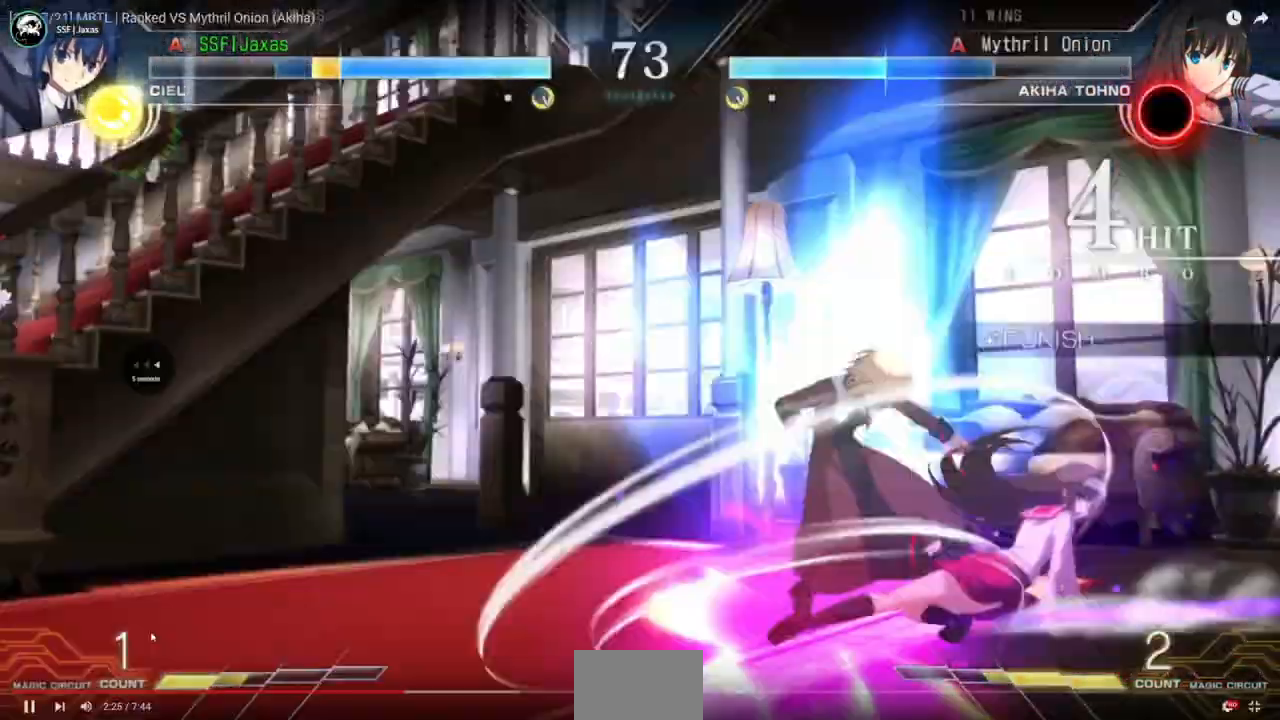
Gameplay with a controller (arcade stick); each line is a JSON object with the inputs held at the frame after it (dt_ms = milliseconds from this image to that frame). "events" lists button and stick changes between this image and that frame as [ms after this image, input, new state], when the widget could be followed in between. Not read: L2 L3 R3 SELECT.
{"dt_ms": 1000, "buttons": ["SQUARE", "TRIANGLE", "DPAD_LEFT"]}
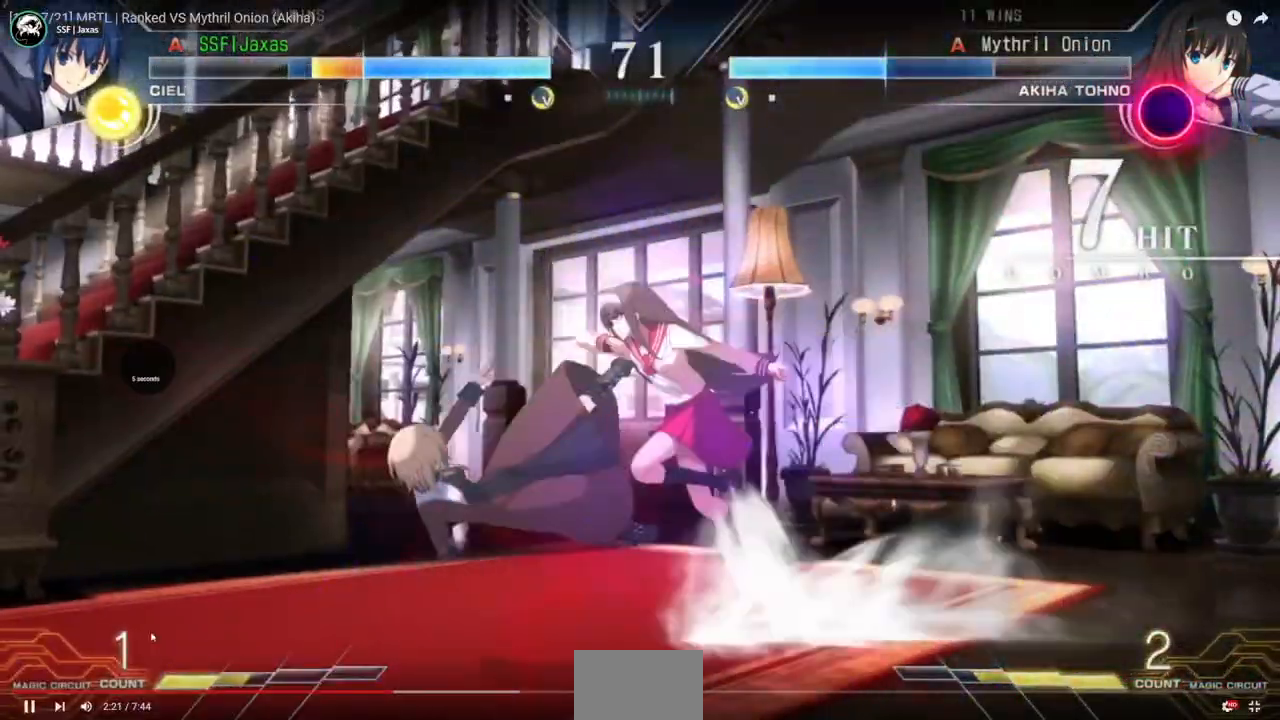
{"dt_ms": 500, "buttons": ["DPAD_DOWN", "DPAD_RIGHT"], "events": [[200, "DPAD_DOWN", "down"], [200, "DPAD_LEFT", "up"], [200, "DPAD_RIGHT", "down"], [200, "SQUARE", "up"], [200, "TRIANGLE", "up"]]}
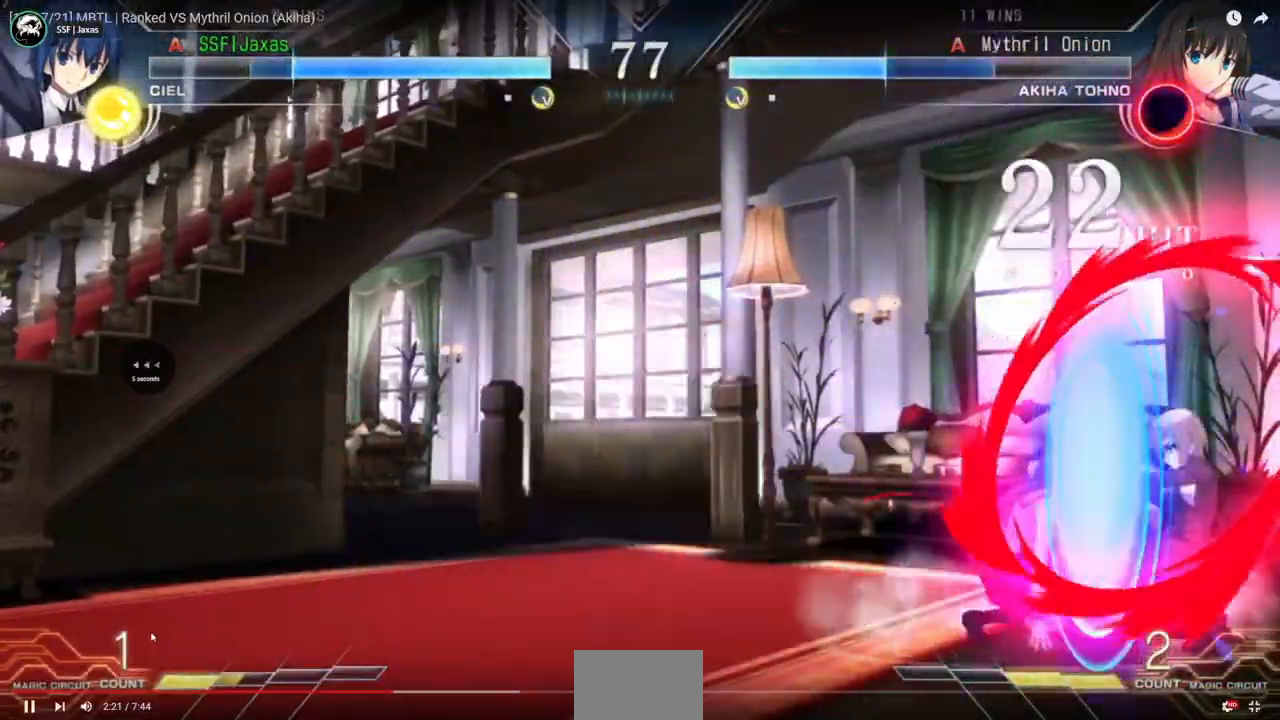
{"dt_ms": 500, "buttons": ["DPAD_DOWN", "DPAD_RIGHT"], "events": []}
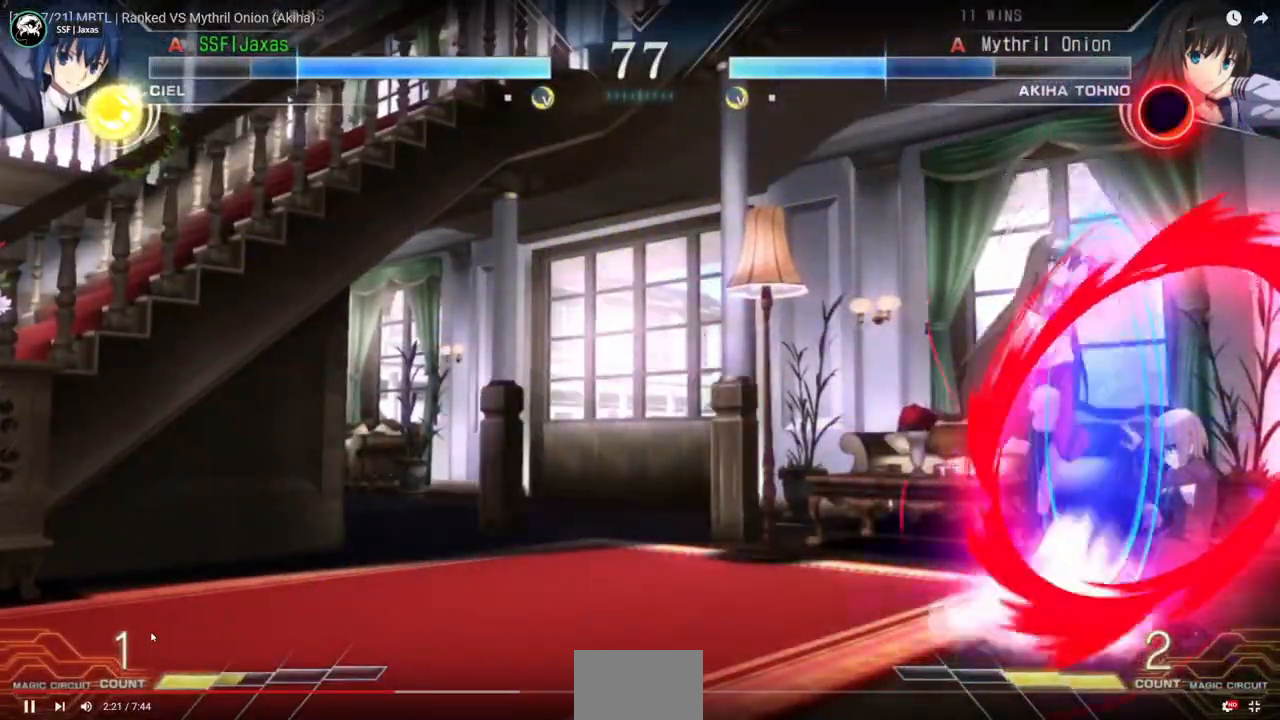
{"dt_ms": 1000, "buttons": ["DPAD_DOWN", "DPAD_RIGHT"]}
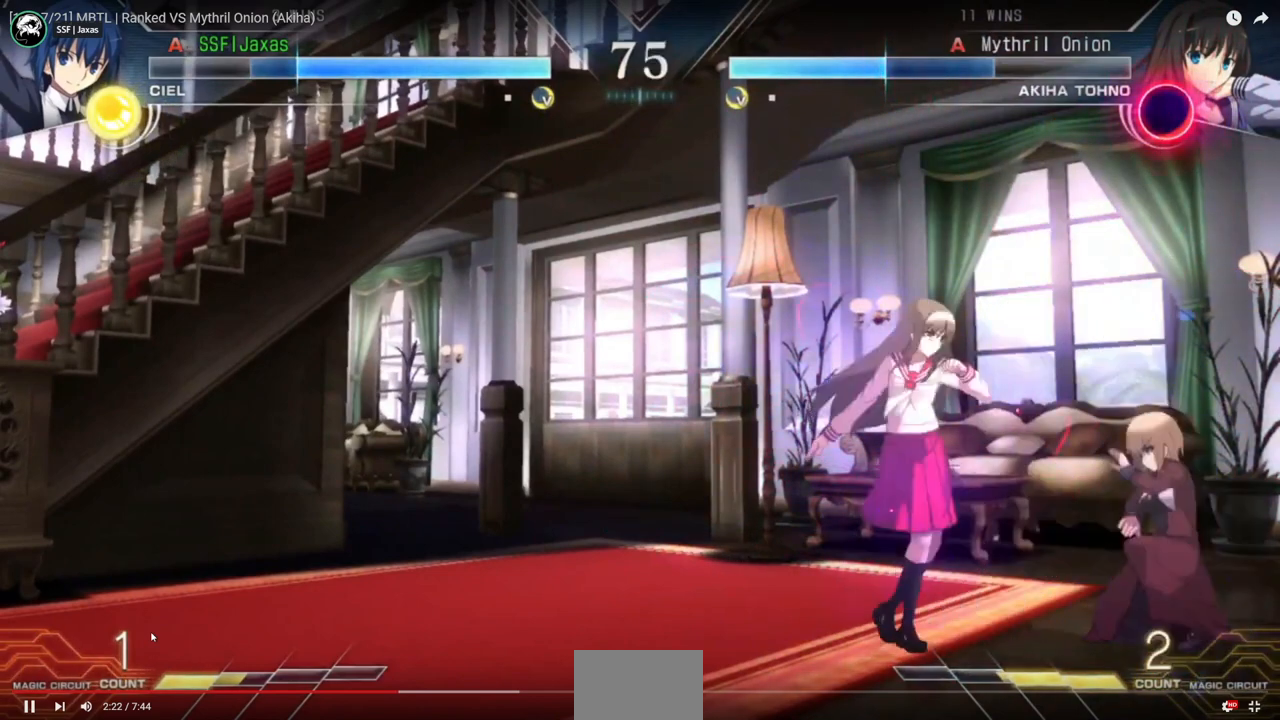
{"dt_ms": 500, "buttons": ["DPAD_RIGHT"]}
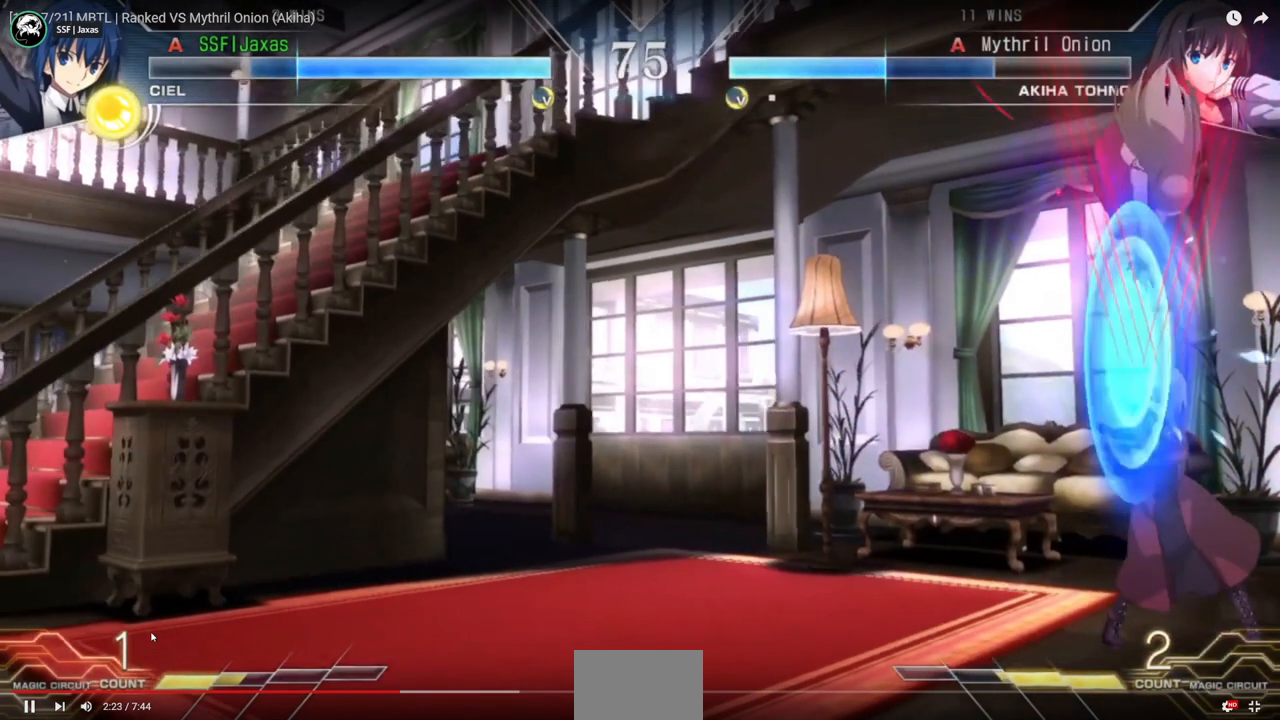
{"dt_ms": 500, "buttons": ["DPAD_RIGHT"], "events": []}
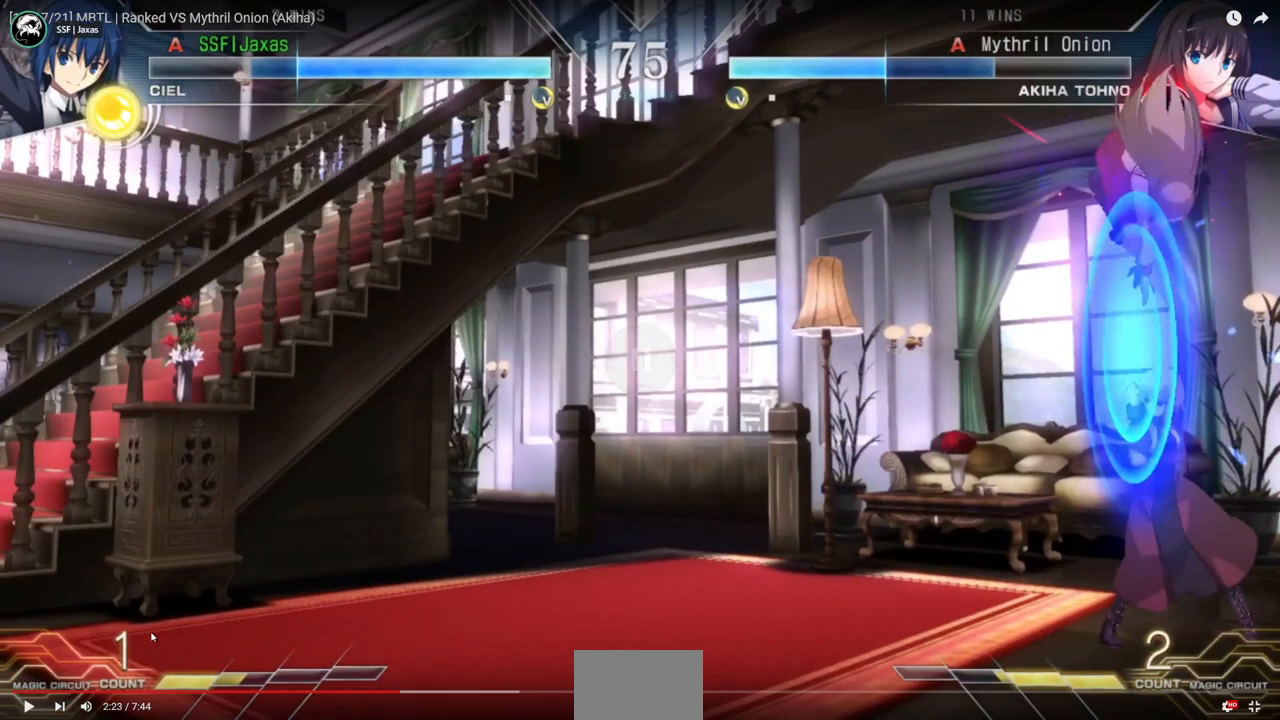
{"dt_ms": 500, "buttons": ["DPAD_RIGHT"], "events": []}
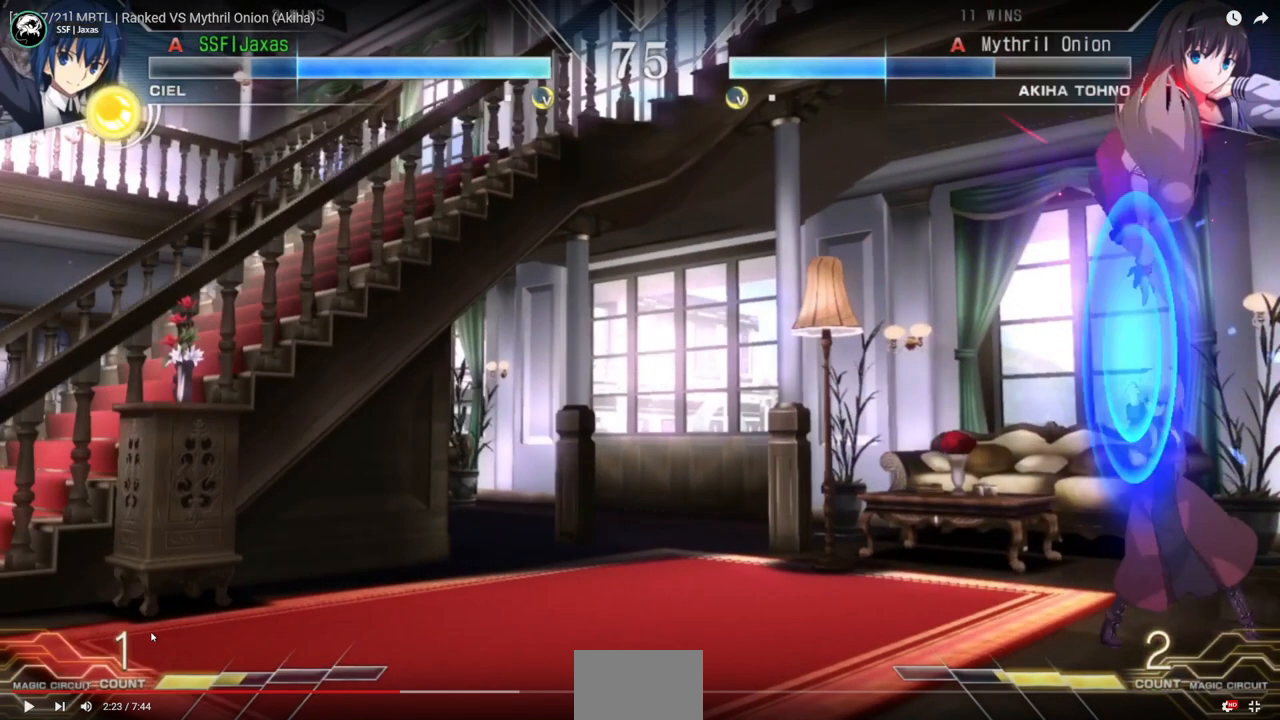
{"dt_ms": 500, "buttons": ["DPAD_RIGHT"], "events": []}
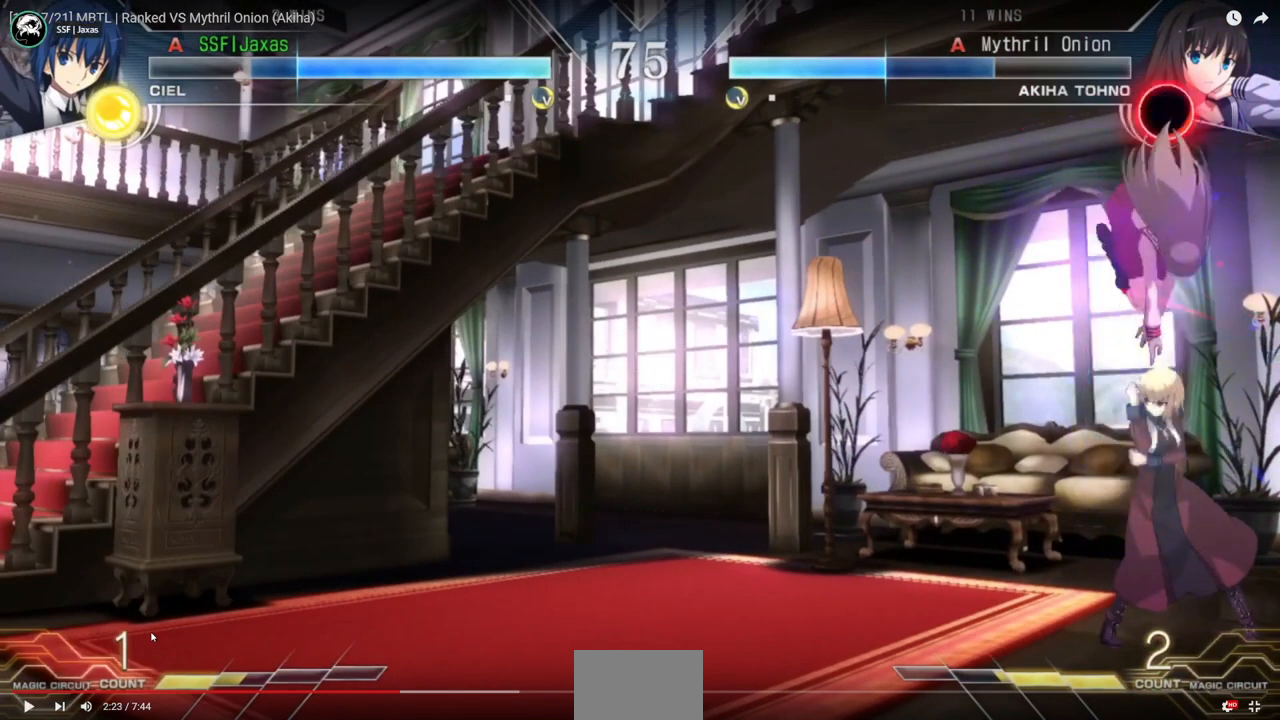
{"dt_ms": 500, "buttons": ["DPAD_RIGHT"], "events": []}
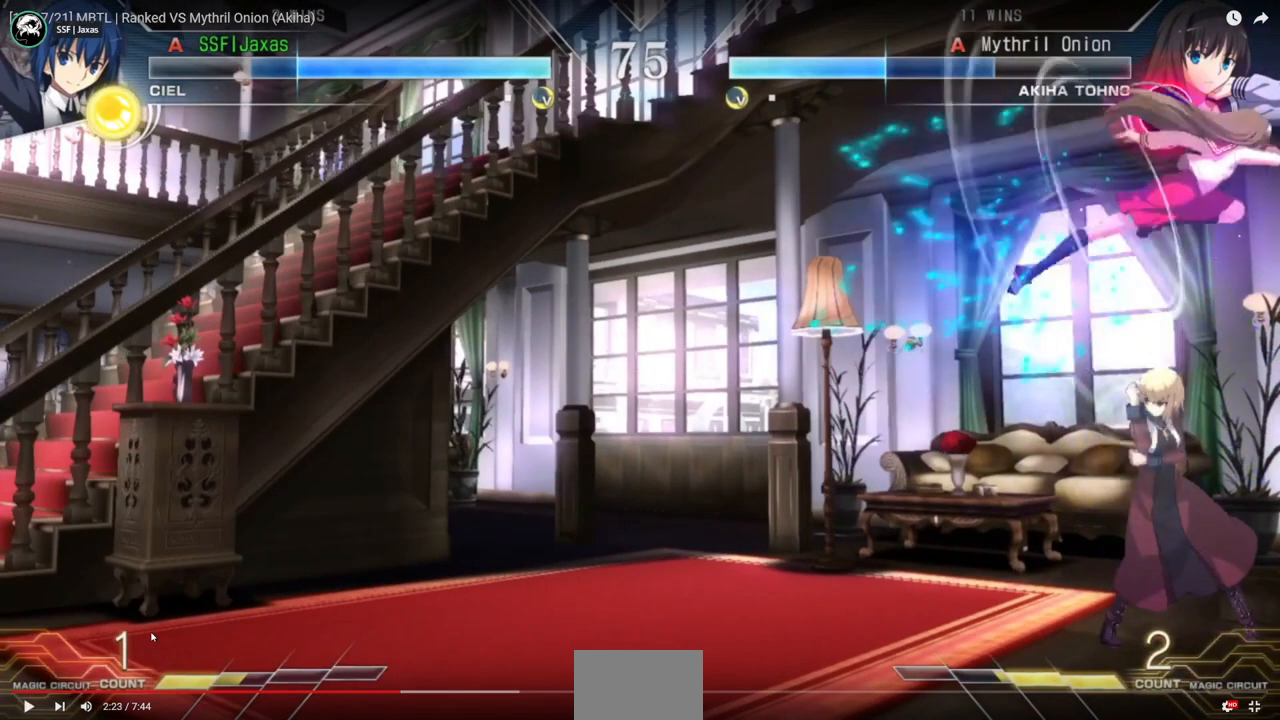
{"dt_ms": 500, "buttons": ["R2", "DPAD_RIGHT"], "events": [[367, "R2", "down"]]}
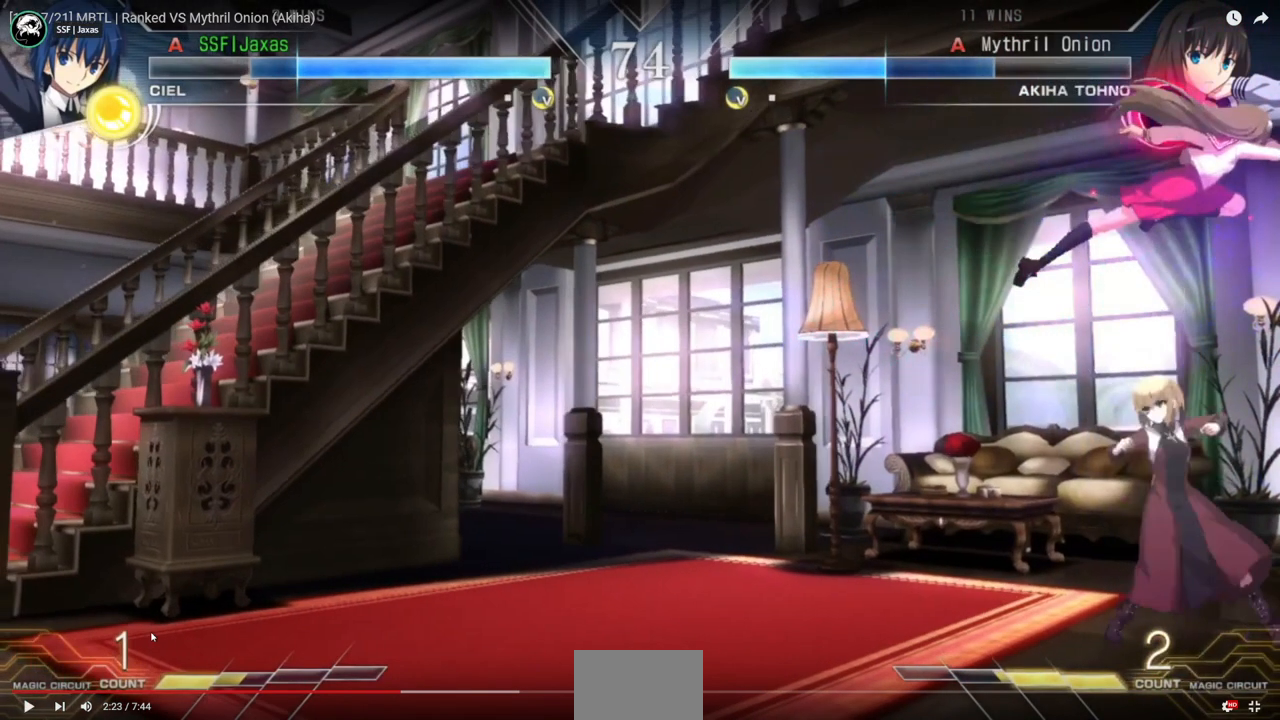
{"dt_ms": 500, "buttons": ["DPAD_RIGHT"], "events": [[267, "R2", "up"]]}
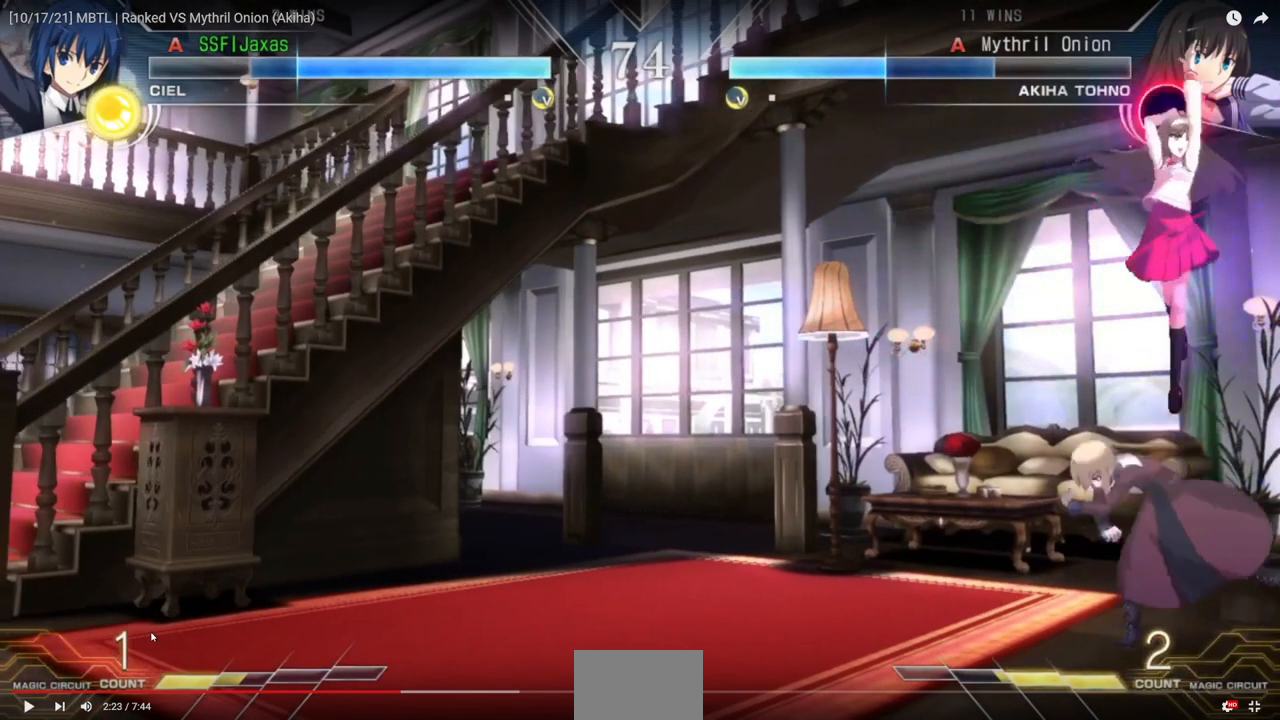
{"dt_ms": 500, "buttons": ["DPAD_RIGHT"], "events": []}
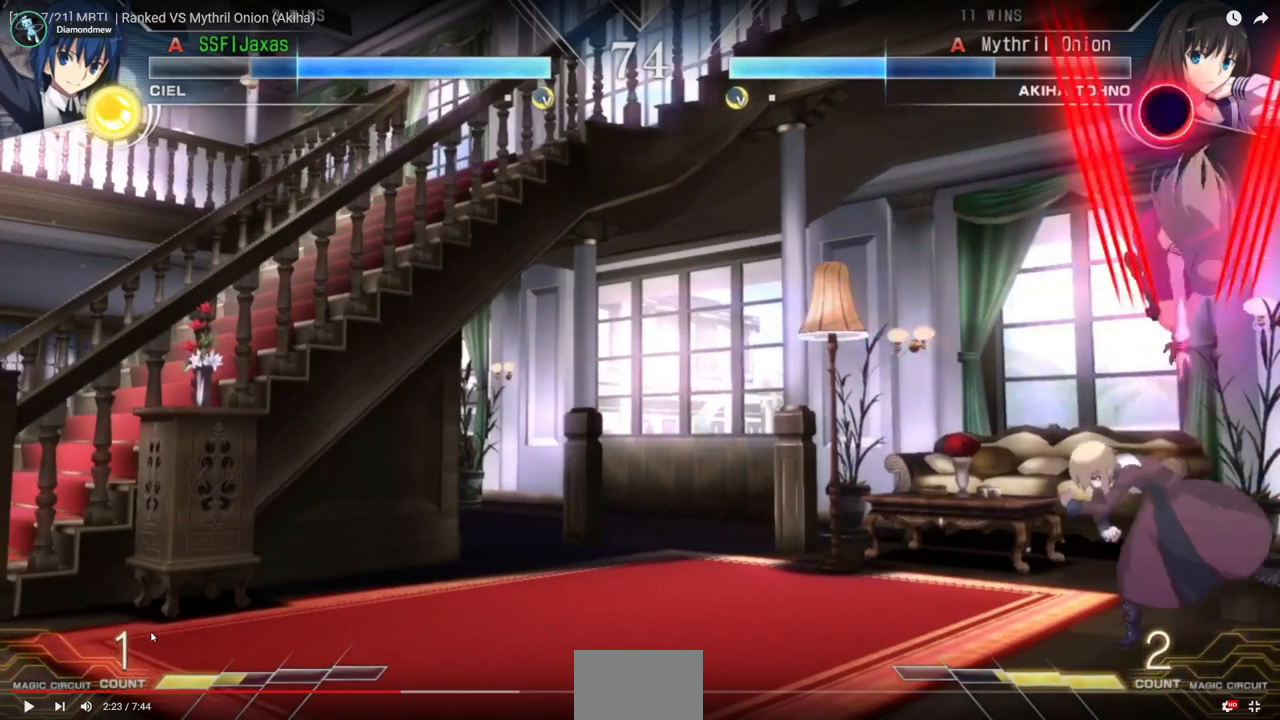
{"dt_ms": 500, "buttons": ["DPAD_RIGHT"], "events": []}
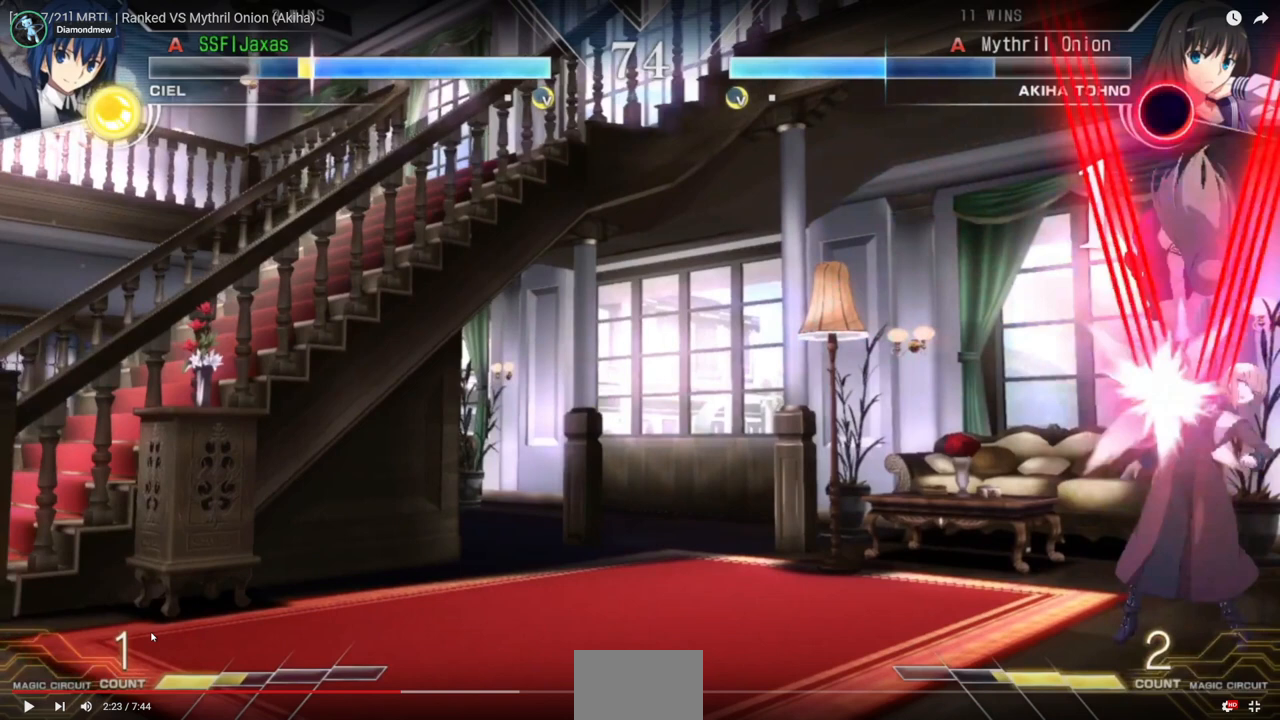
{"dt_ms": 500, "buttons": ["DPAD_RIGHT"], "events": []}
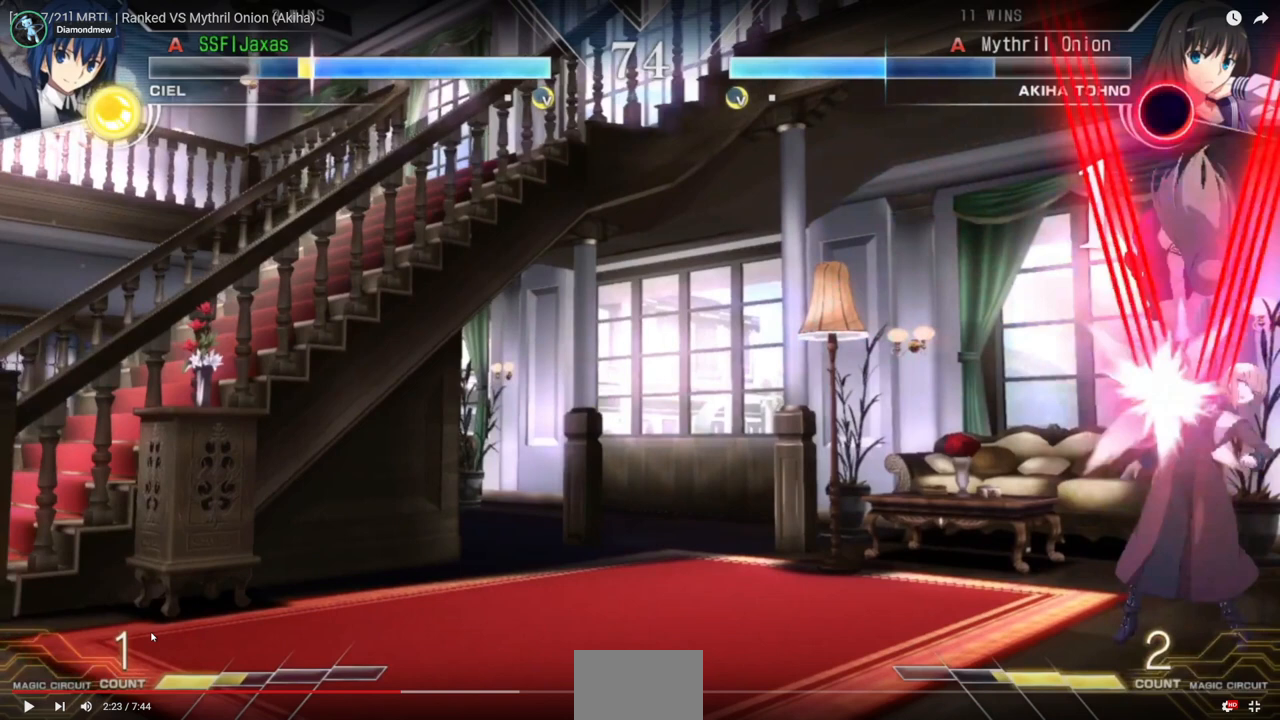
{"dt_ms": 500, "buttons": ["DPAD_RIGHT"], "events": []}
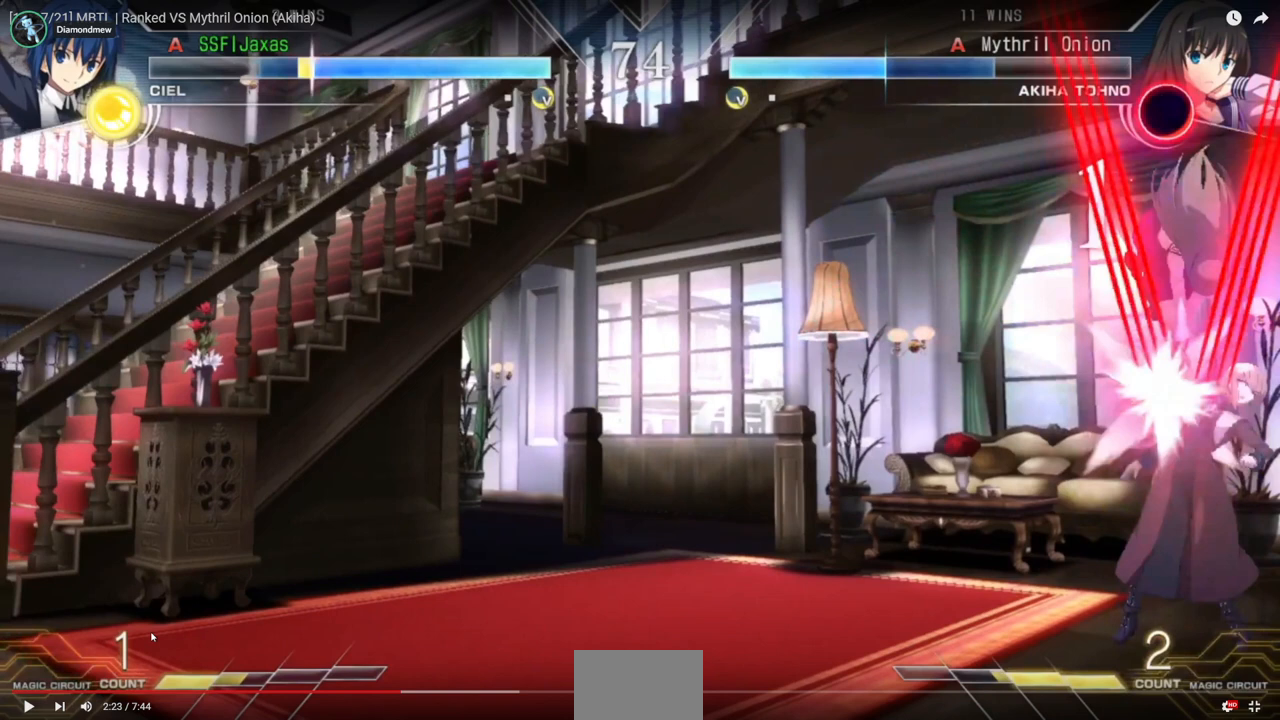
{"dt_ms": 500, "buttons": ["DPAD_RIGHT"], "events": []}
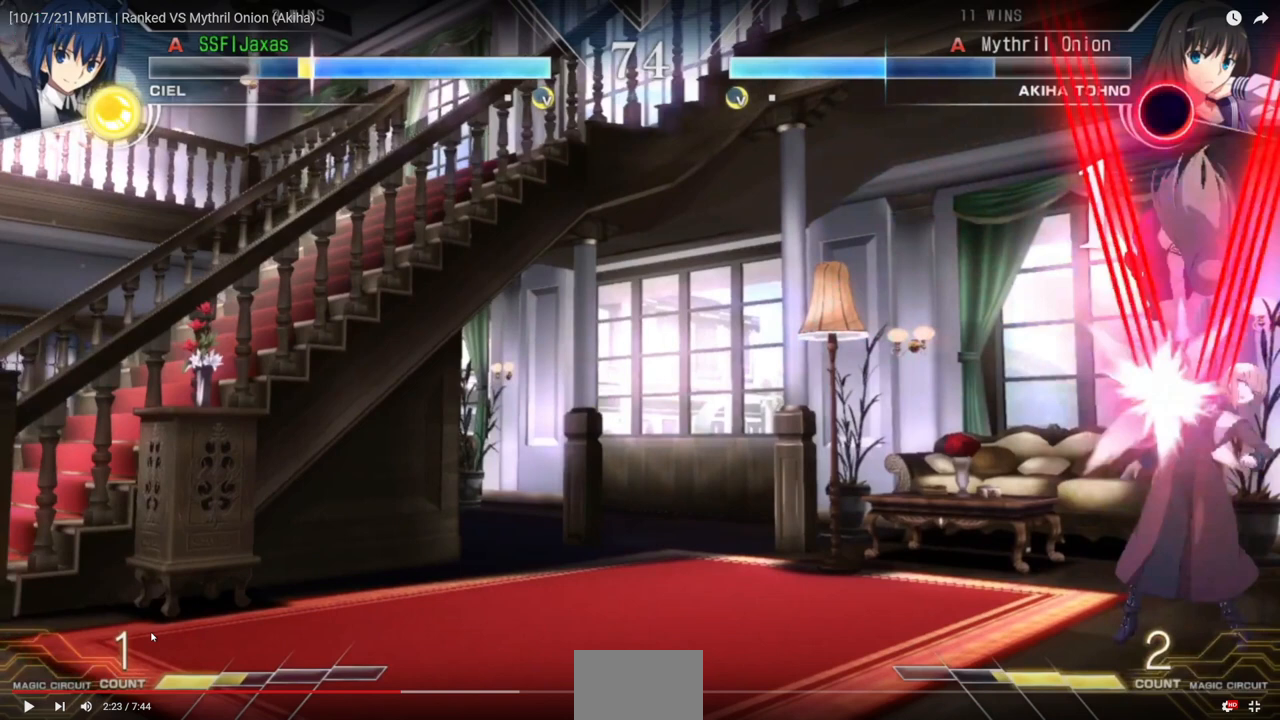
{"dt_ms": 500, "buttons": ["DPAD_RIGHT"], "events": []}
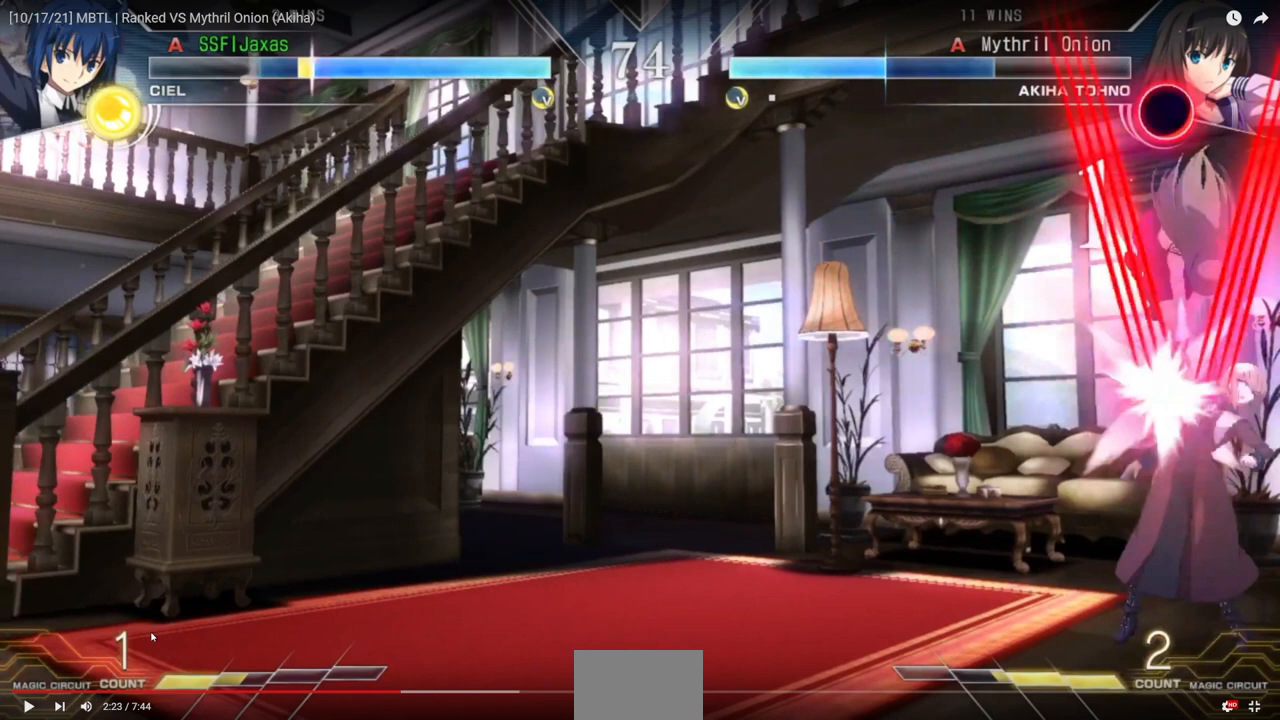
{"dt_ms": 500, "buttons": ["DPAD_RIGHT"], "events": []}
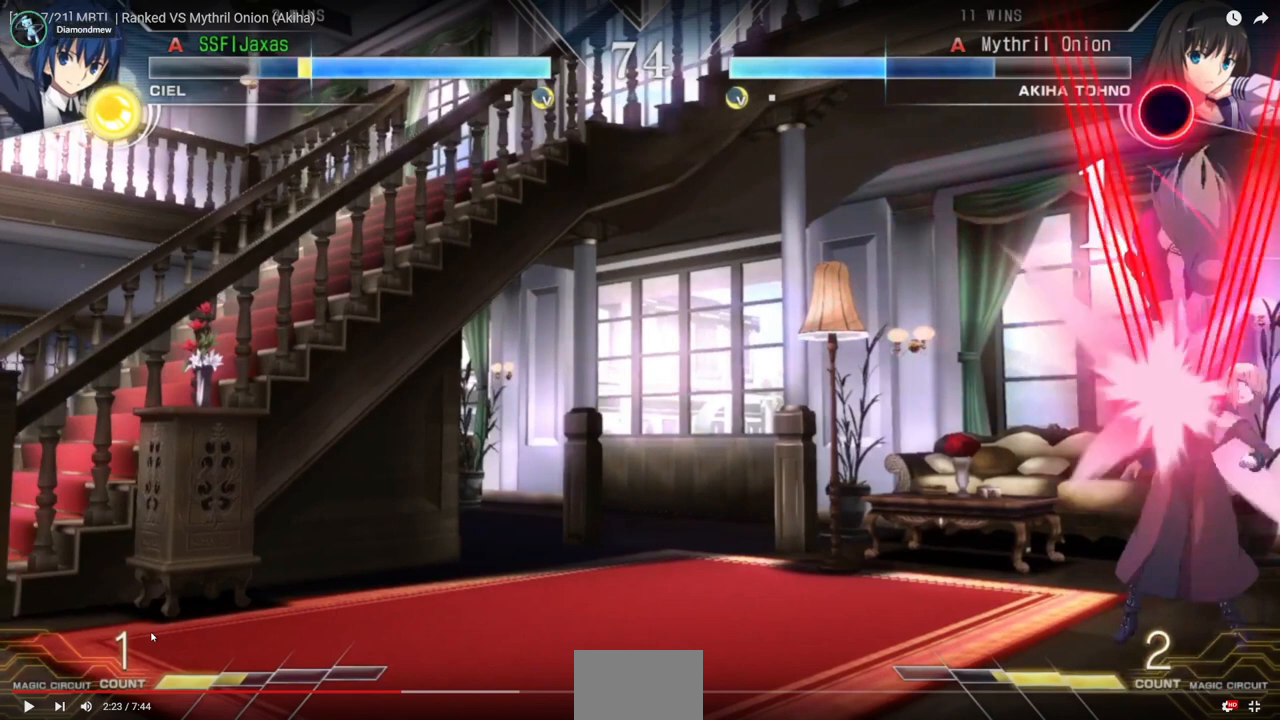
{"dt_ms": 500, "buttons": ["DPAD_RIGHT"], "events": []}
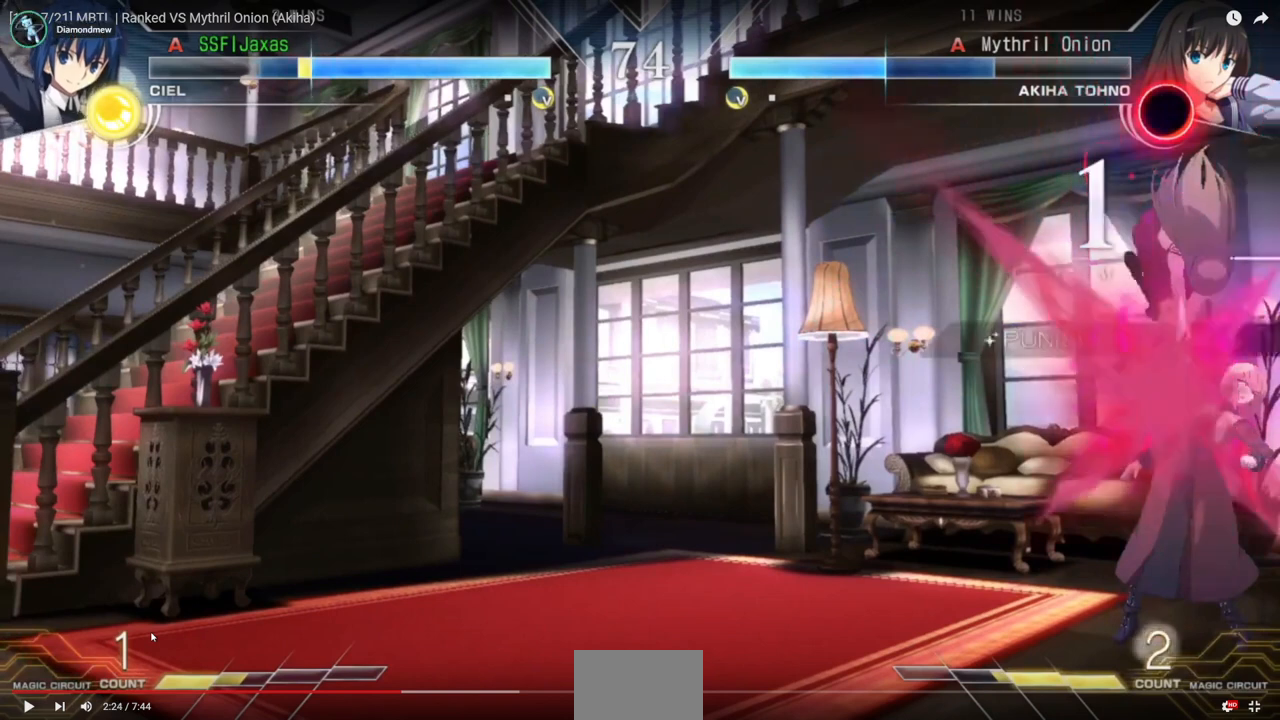
{"dt_ms": 500, "buttons": ["DPAD_RIGHT"], "events": []}